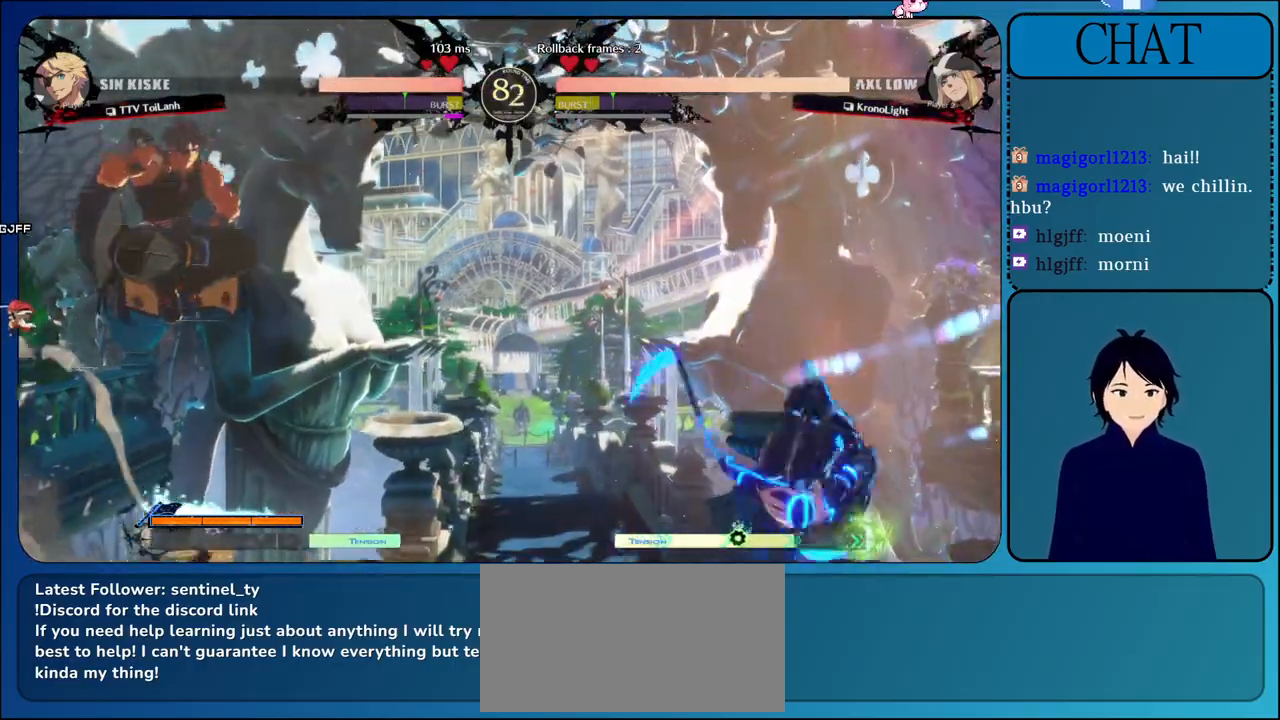
Gameplay with a controller (arcade stick); each line is a JSON object with the inputs held at the frame after it. "events" lists button and stick changes between this image and that frame as [ms after this image, input, new state], when the widget could be followed in between. Not read: CIRCLE L3 R3.
{"buttons": ["L1"], "left_stick": "right", "events": [[50, "L1", "up"], [167, "left_stick", "right"], [333, "L1", "down"]]}
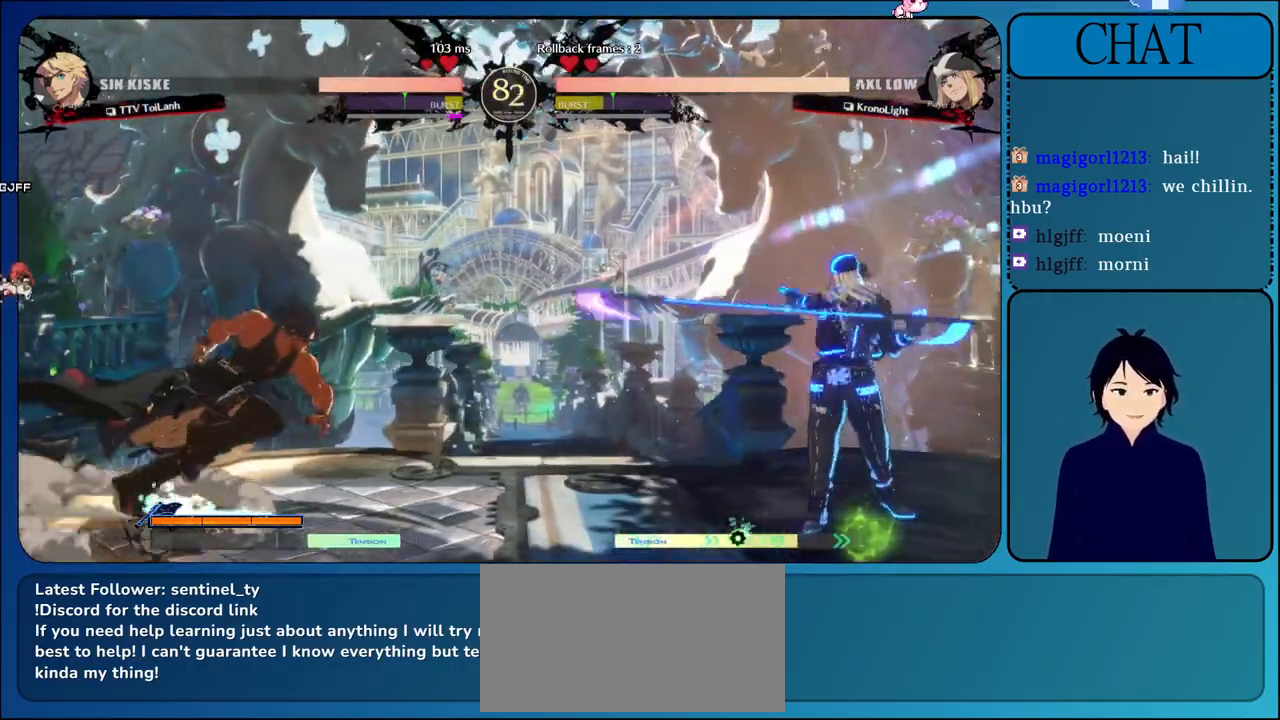
{"buttons": ["SQUARE"], "left_stick": "right", "events": [[50, "L1", "up"], [483, "SQUARE", "down"]]}
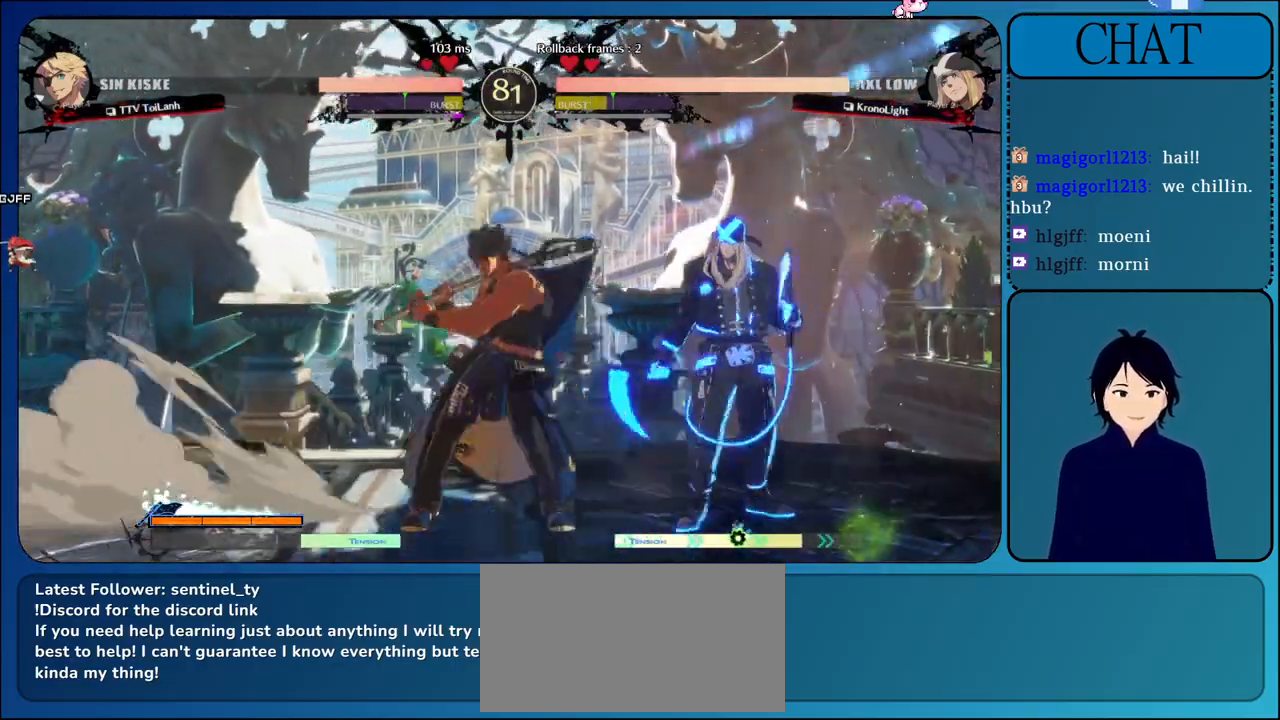
{"buttons": [], "left_stick": "left", "events": [[83, "SQUARE", "up"], [83, "left_stick", "down"], [150, "TRIANGLE", "down"], [167, "left_stick", "left"], [283, "TRIANGLE", "up"], [283, "left_stick", "right"], [333, "left_stick", "down"], [350, "TRIANGLE", "down"], [433, "left_stick", "left"], [483, "TRIANGLE", "up"]]}
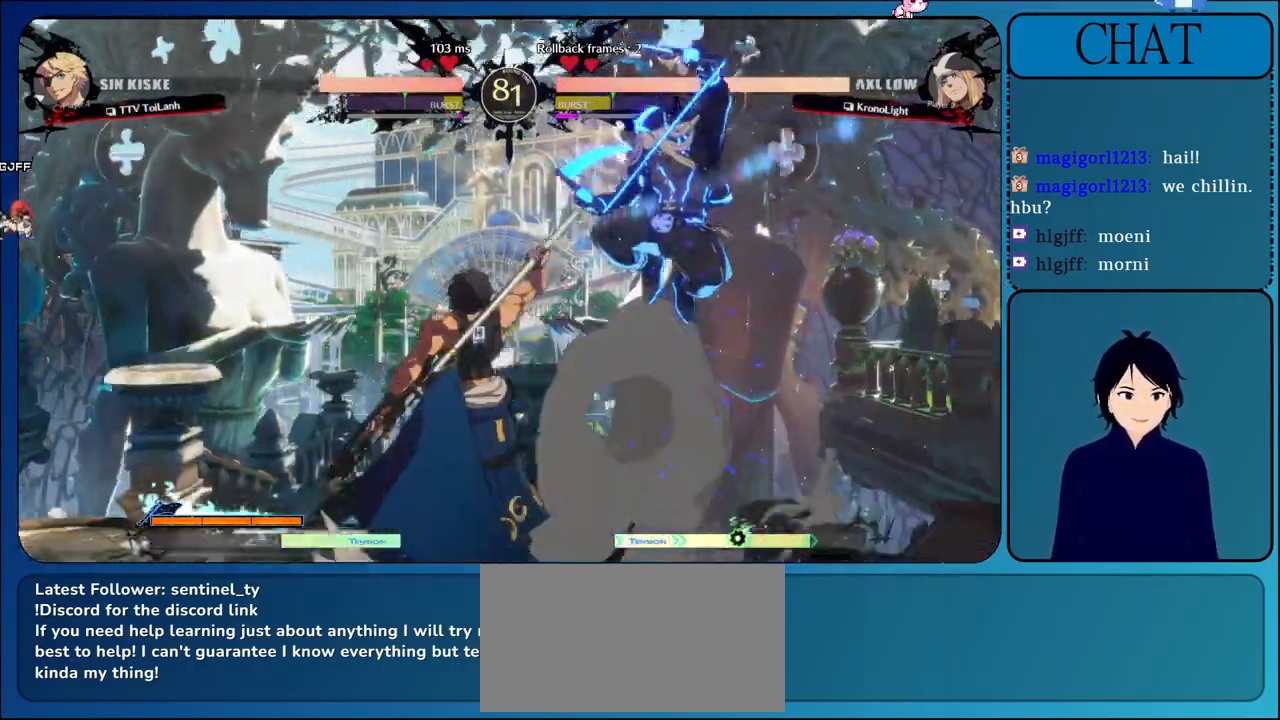
{"buttons": ["TRIANGLE"], "left_stick": "center", "events": [[67, "TRIANGLE", "down"], [67, "left_stick", "down-right"], [200, "left_stick", "center"], [250, "TRIANGLE", "up"], [350, "TRIANGLE", "down"]]}
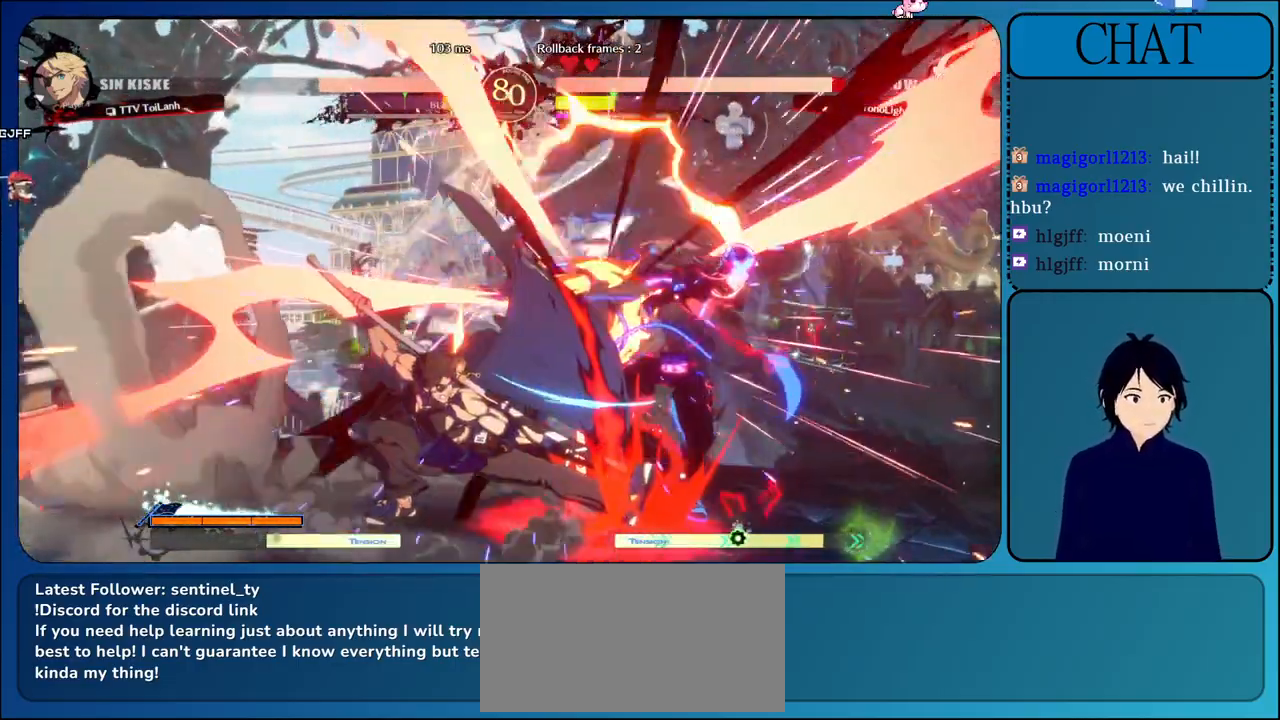
{"buttons": [], "left_stick": "center", "events": [[33, "TRIANGLE", "up"], [133, "TRIANGLE", "down"], [283, "TRIANGLE", "up"], [367, "TRIANGLE", "down"], [500, "TRIANGLE", "up"]]}
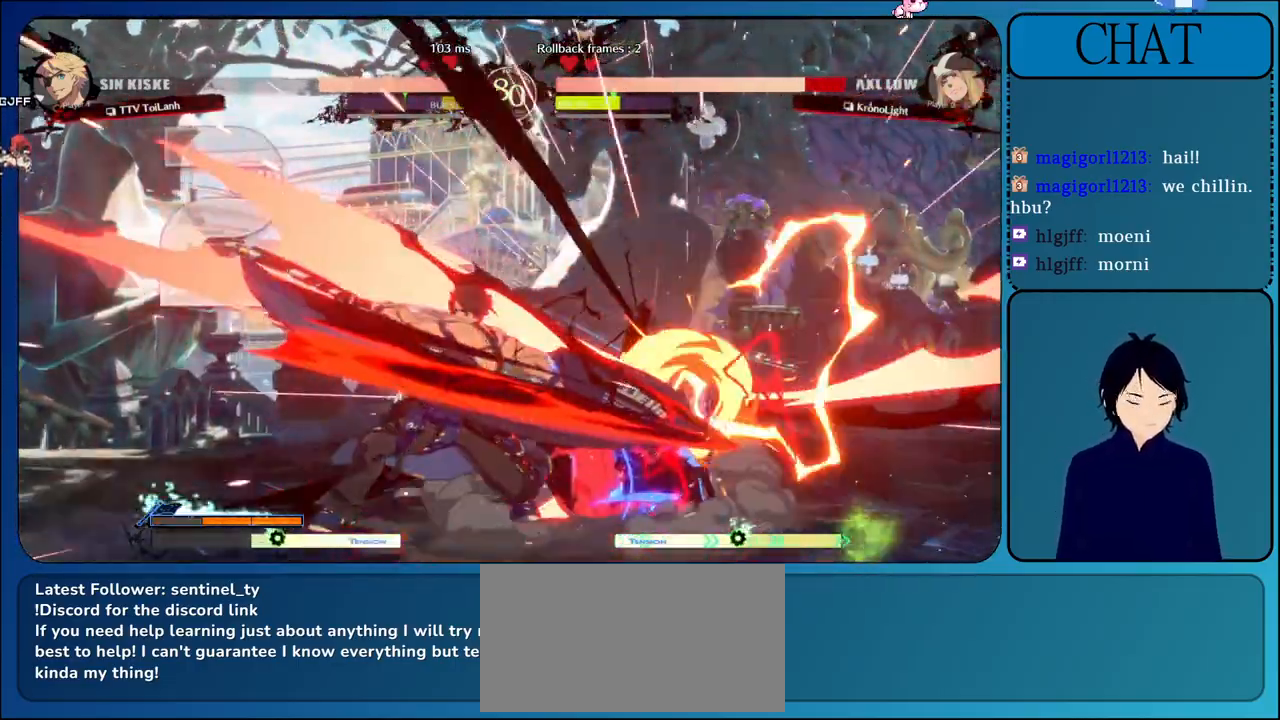
{"buttons": [], "left_stick": "right", "events": [[83, "left_stick", "right"], [150, "L1", "down"], [267, "L1", "up"], [367, "L1", "down"], [450, "L1", "up"]]}
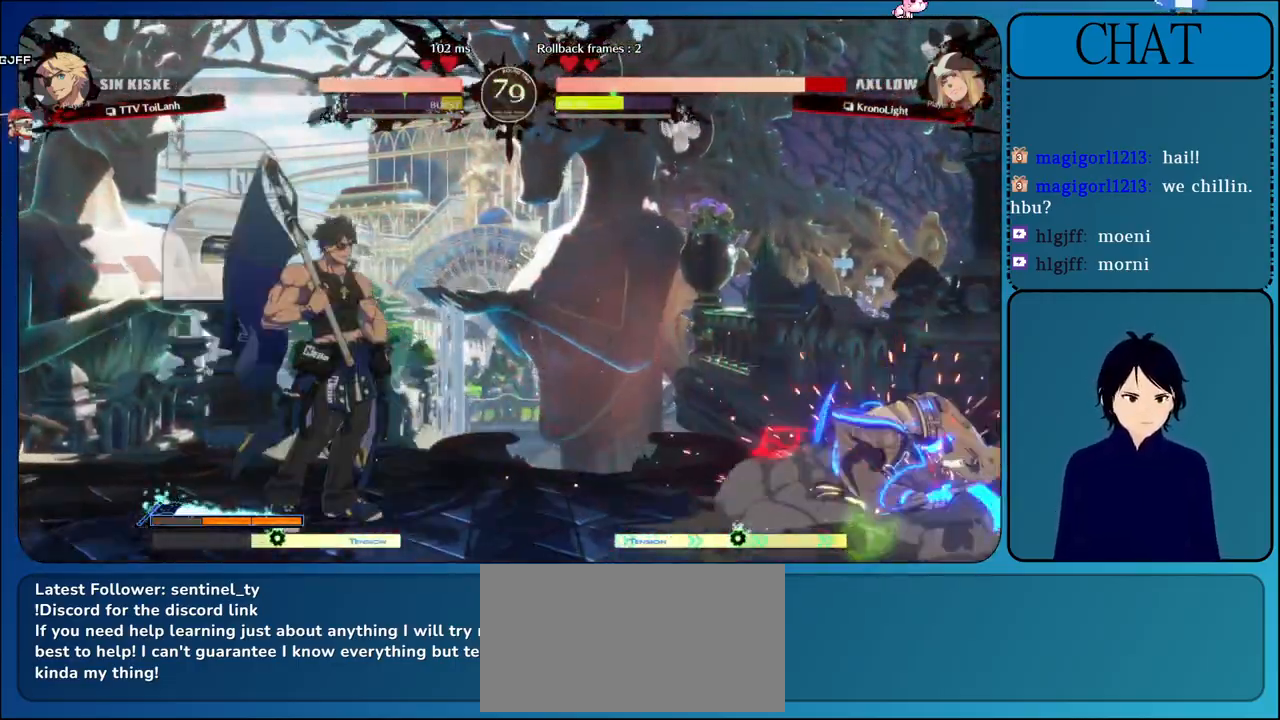
{"buttons": [], "left_stick": "right", "events": [[50, "L1", "down"], [200, "L1", "up"], [300, "left_stick", "down"], [467, "left_stick", "right"]]}
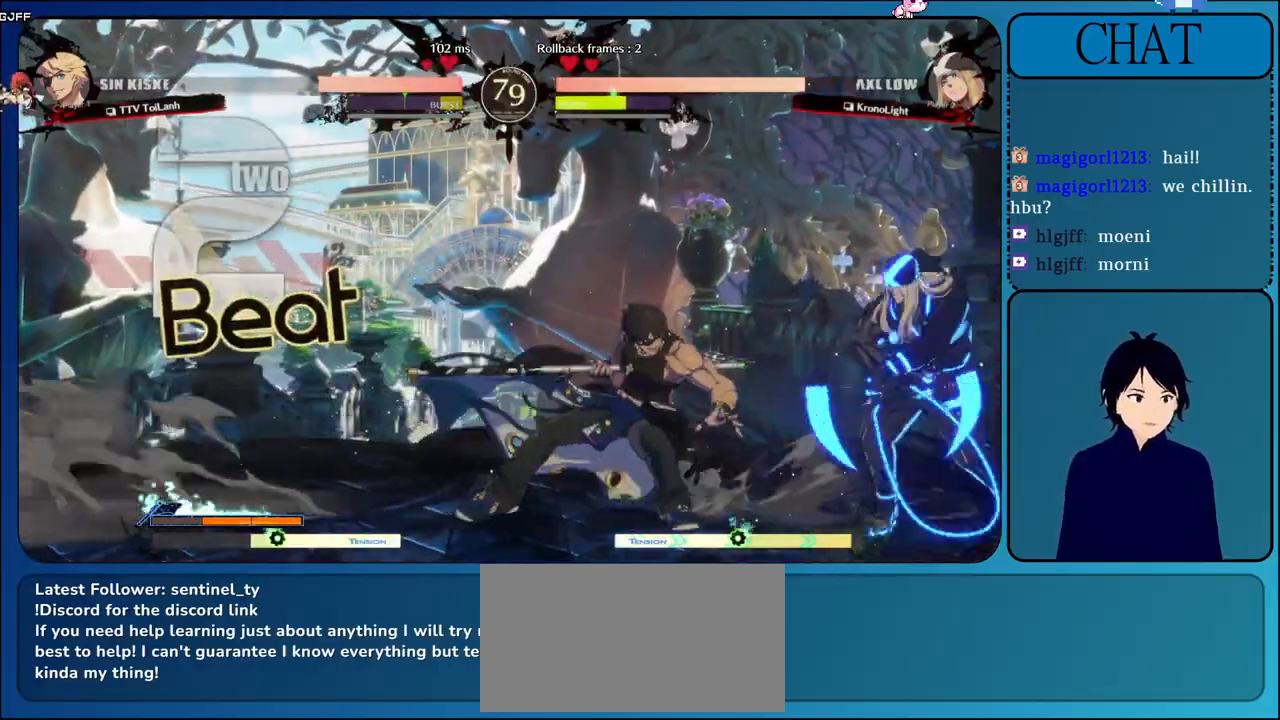
{"buttons": [], "left_stick": "left", "events": [[117, "left_stick", "left"], [150, "L1", "down"], [467, "L1", "up"]]}
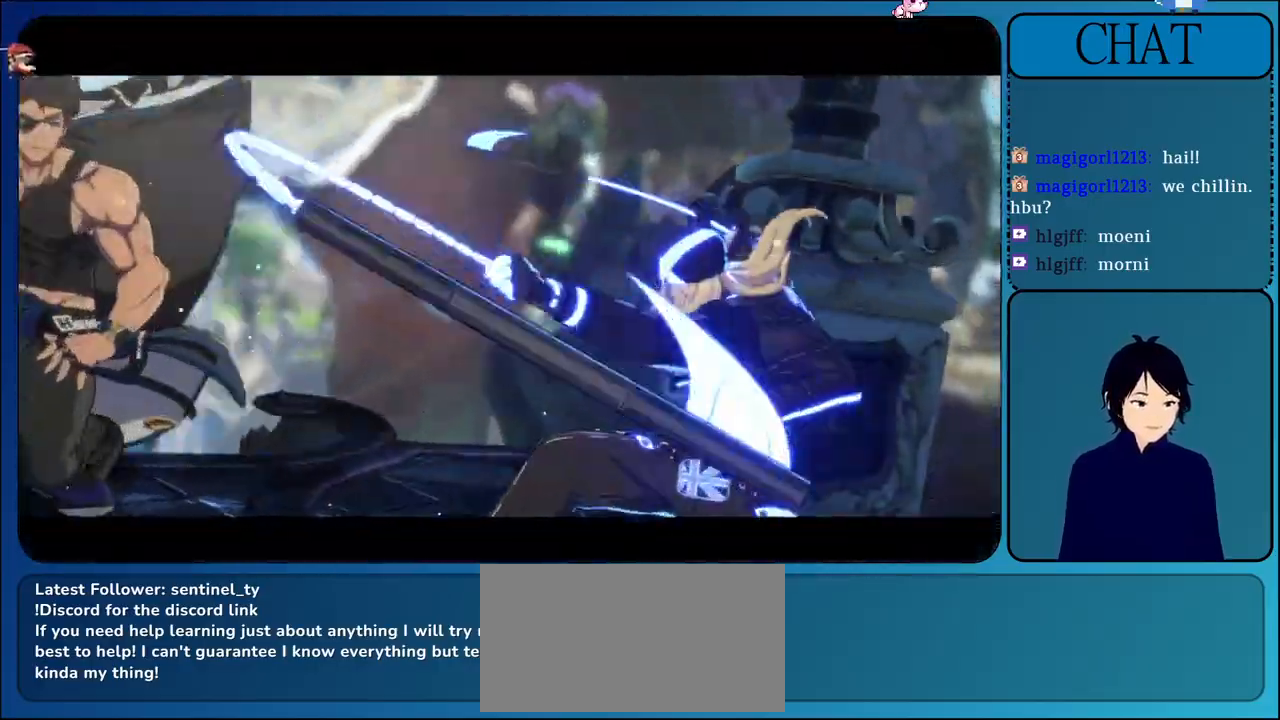
{"buttons": [], "left_stick": "down-left", "events": [[83, "left_stick", "down-left"]]}
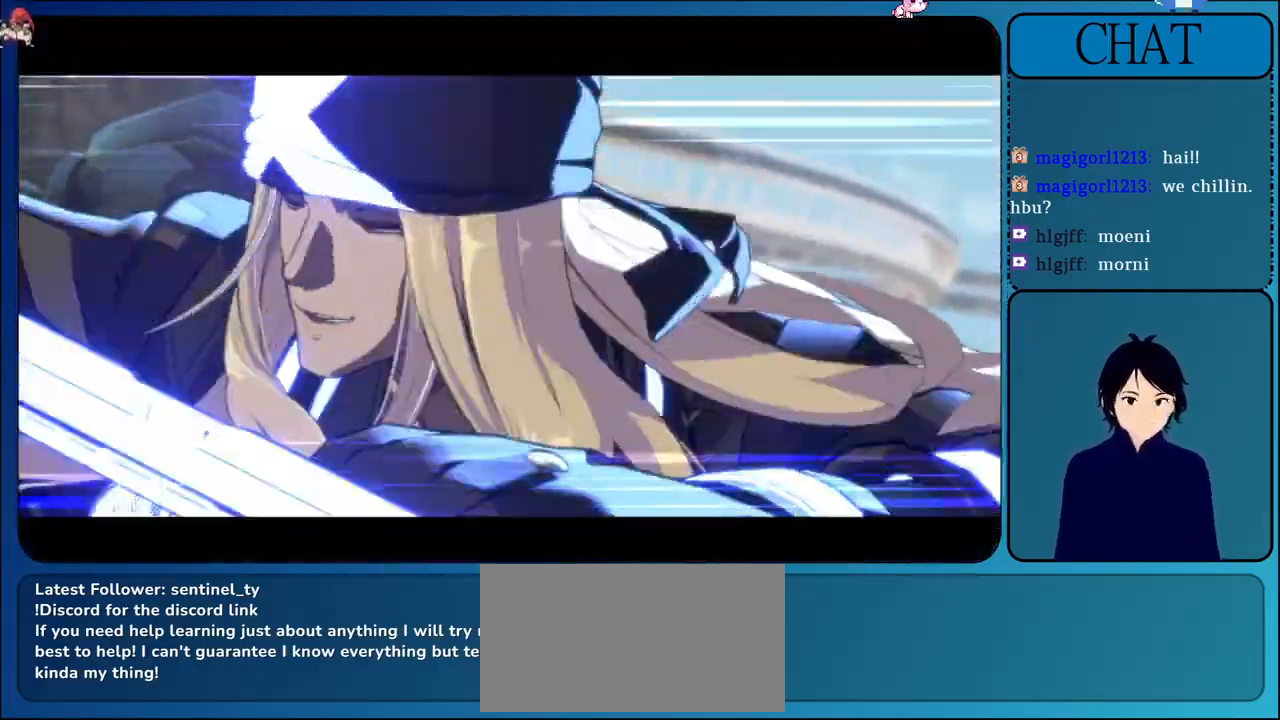
{"buttons": [], "left_stick": "down-left", "events": []}
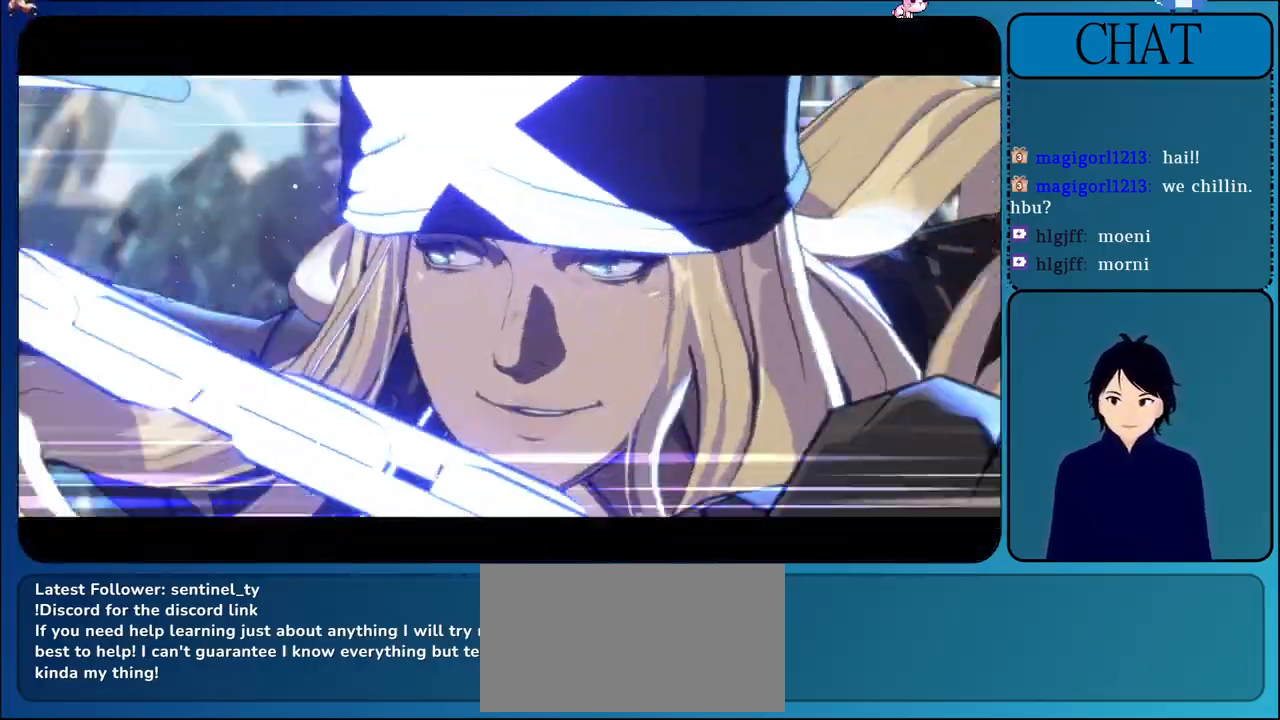
{"buttons": [], "left_stick": "down-left", "events": []}
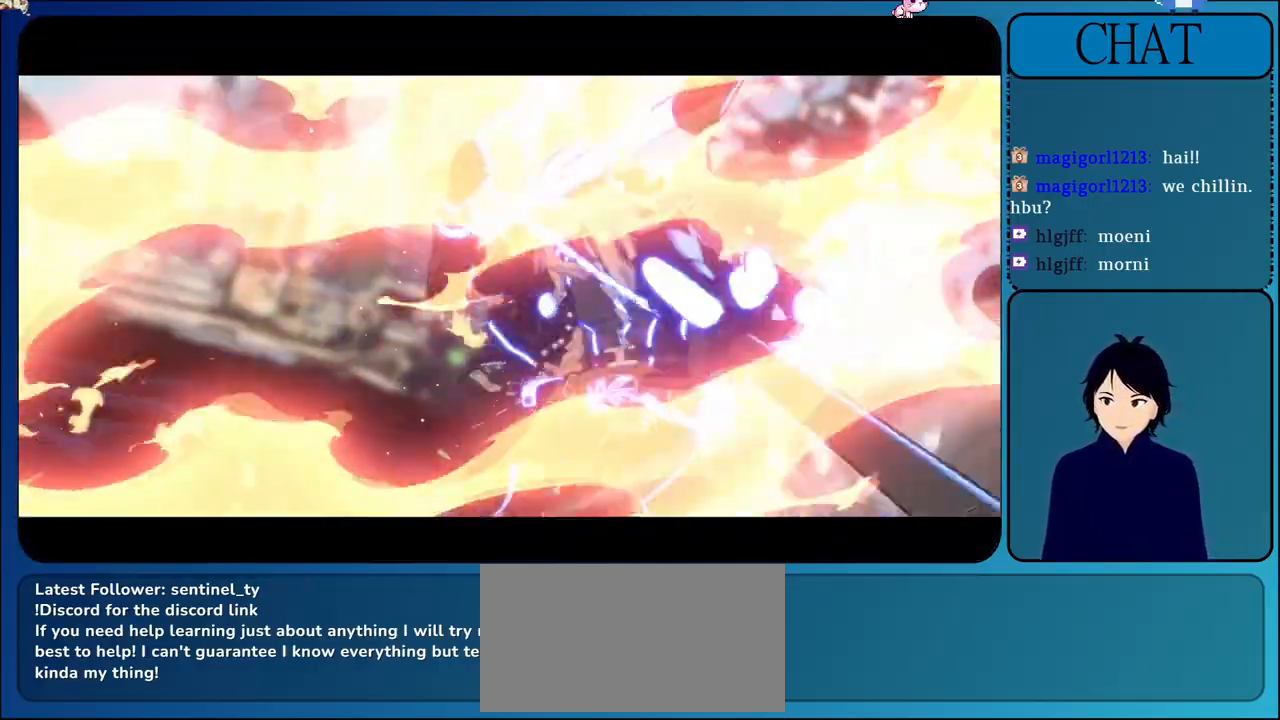
{"buttons": [], "left_stick": "down-left", "events": []}
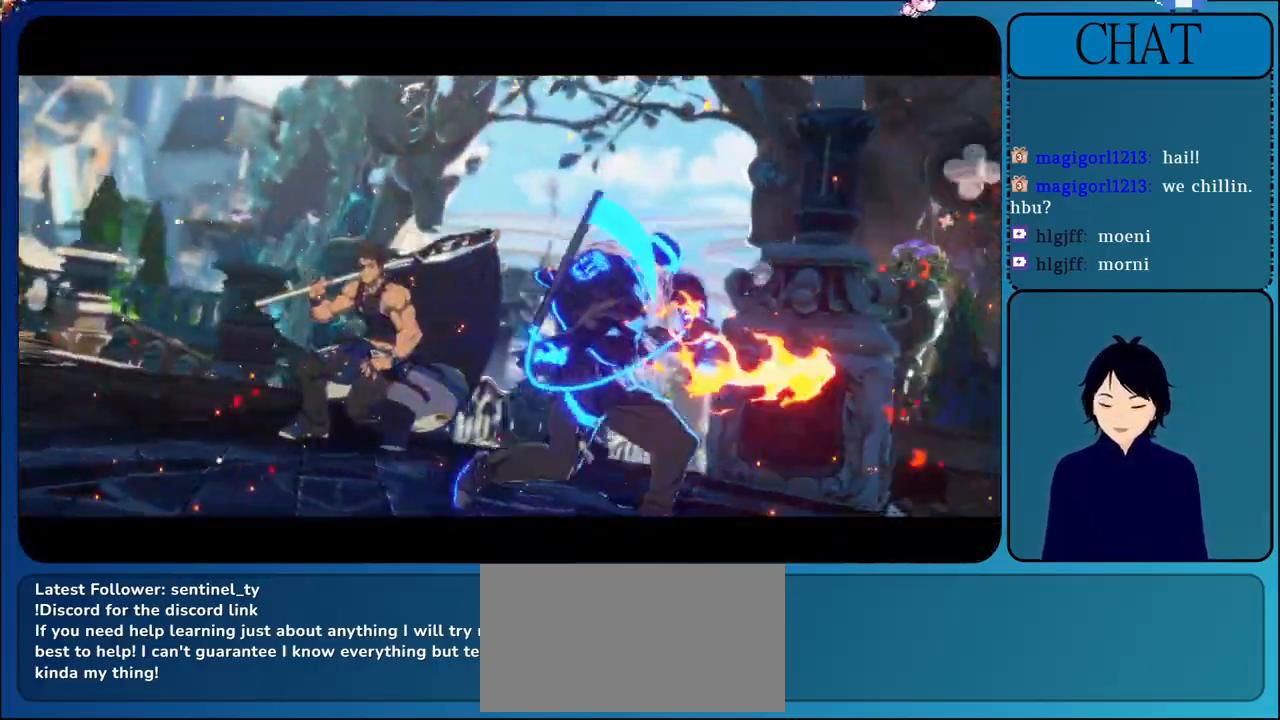
{"buttons": [], "left_stick": "down-left", "events": []}
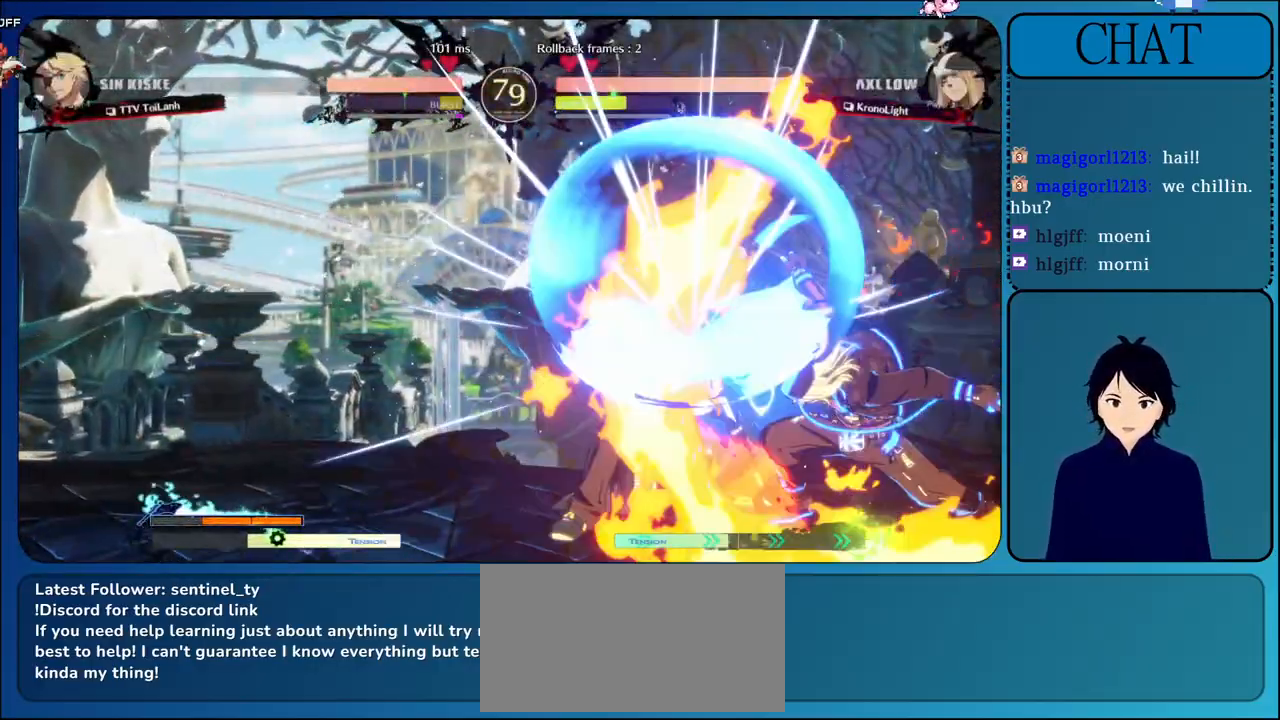
{"buttons": [], "left_stick": "down-left", "events": []}
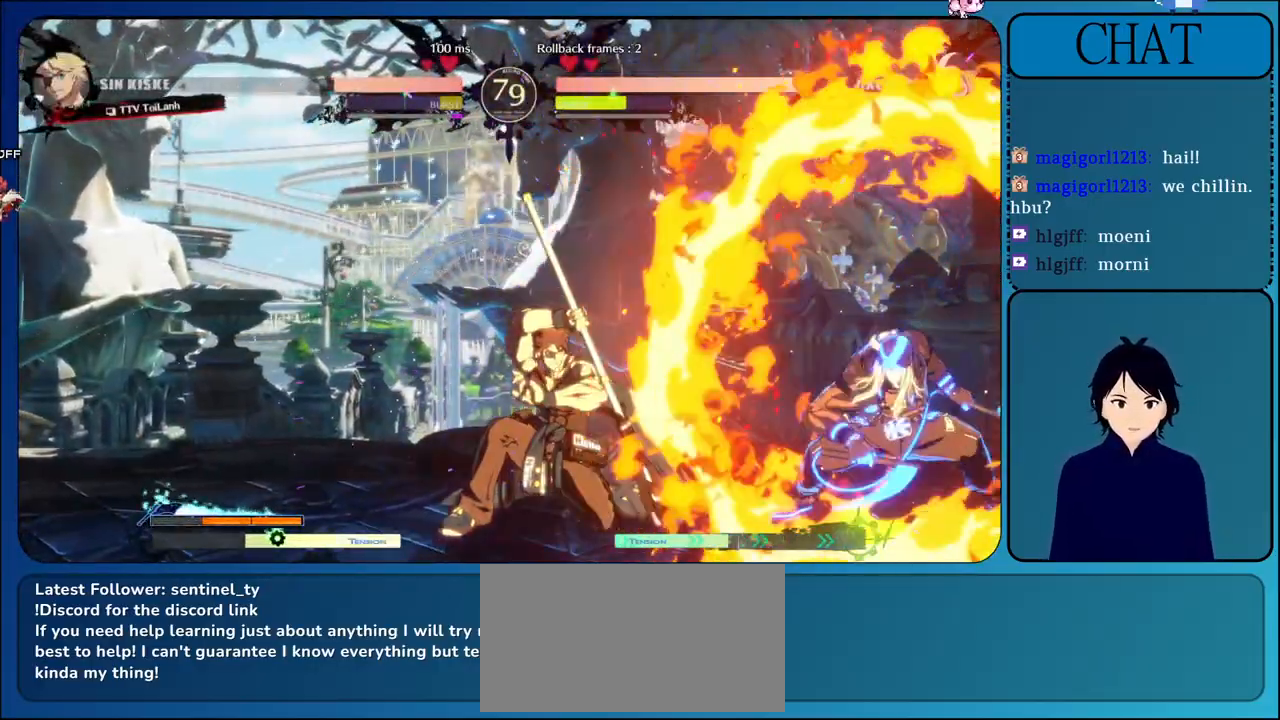
{"buttons": [], "left_stick": "down-left", "events": [[133, "left_stick", "right"], [283, "left_stick", "down"], [333, "left_stick", "down-left"]]}
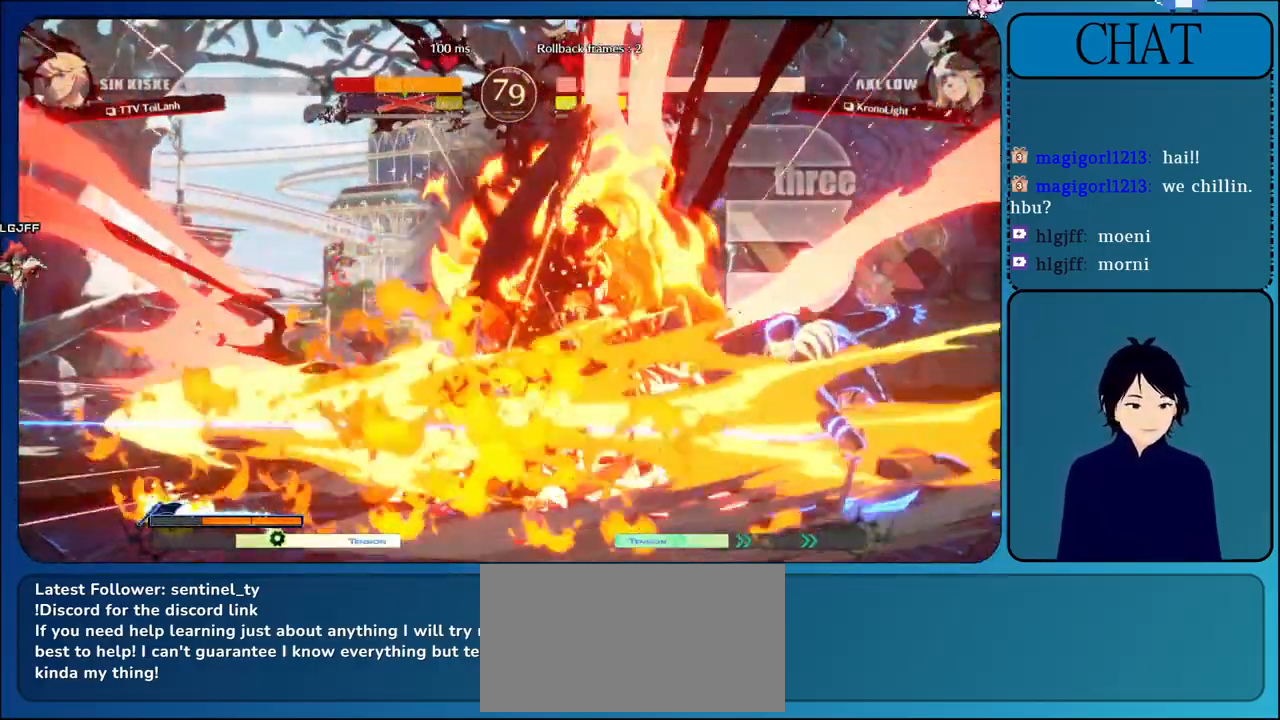
{"buttons": [], "left_stick": "down-left", "events": []}
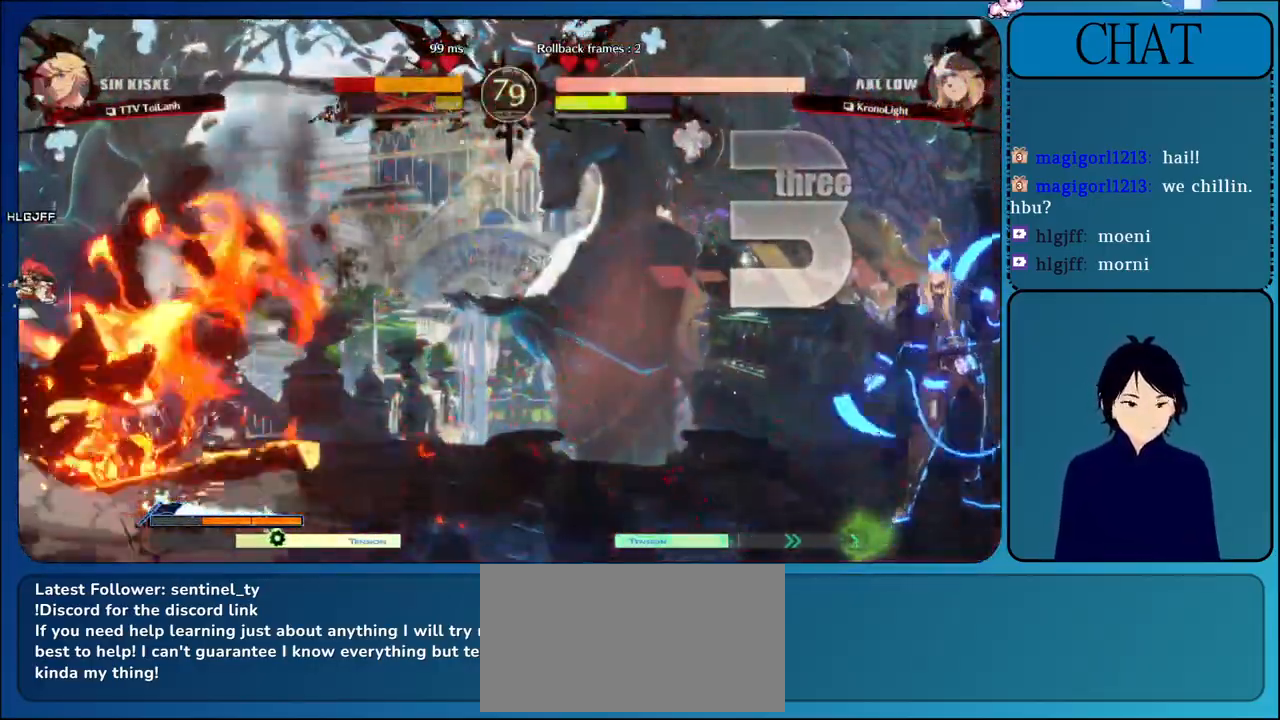
{"buttons": [], "left_stick": "right", "events": [[150, "L1", "down"], [200, "left_stick", "right"], [317, "L1", "up"]]}
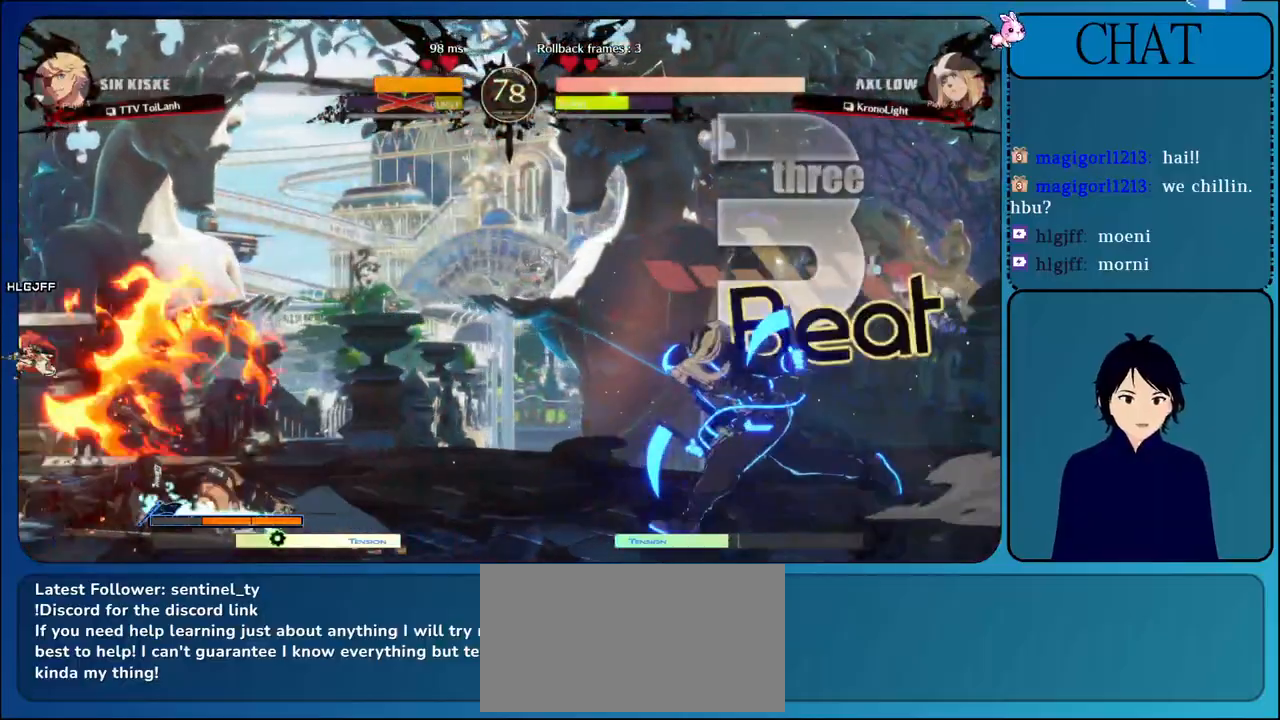
{"buttons": ["R2"], "left_stick": "up-left", "events": [[50, "L1", "down"], [167, "L1", "up"], [283, "left_stick", "up"], [300, "R2", "down"], [450, "left_stick", "up-left"]]}
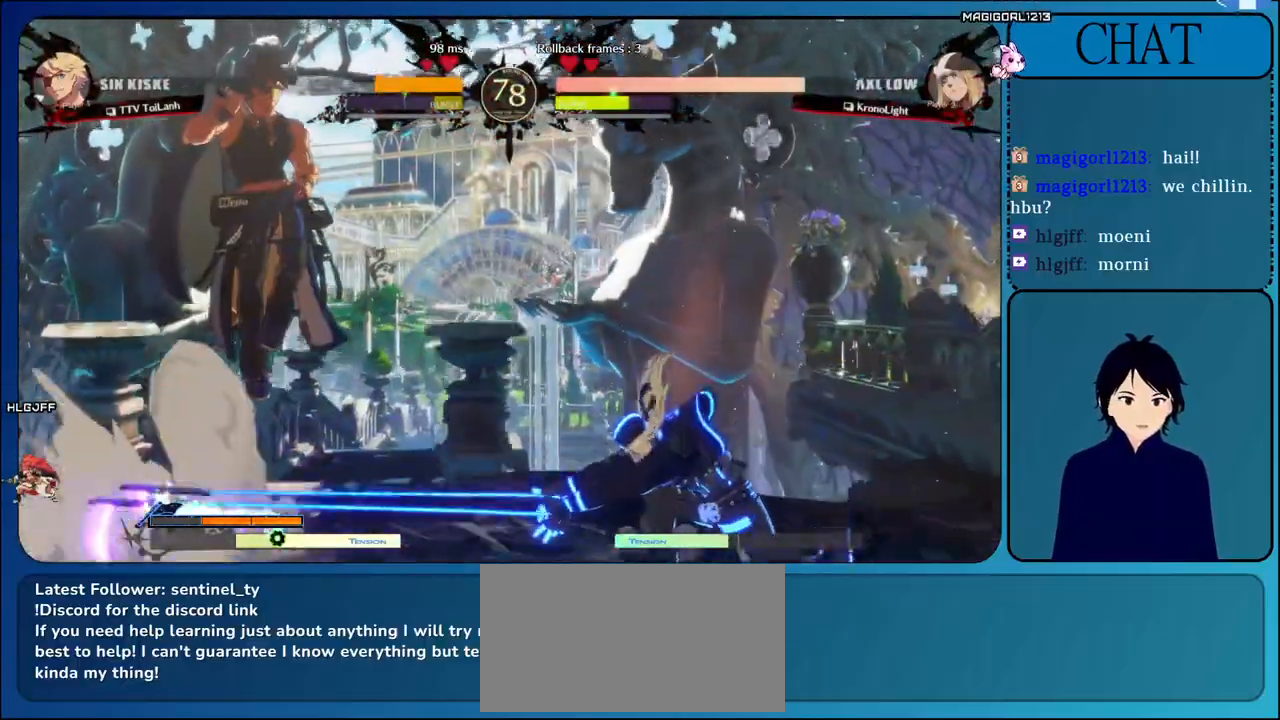
{"buttons": ["L1"], "left_stick": "right", "events": [[200, "left_stick", "left"], [417, "left_stick", "right"], [467, "L1", "down"], [467, "R2", "up"]]}
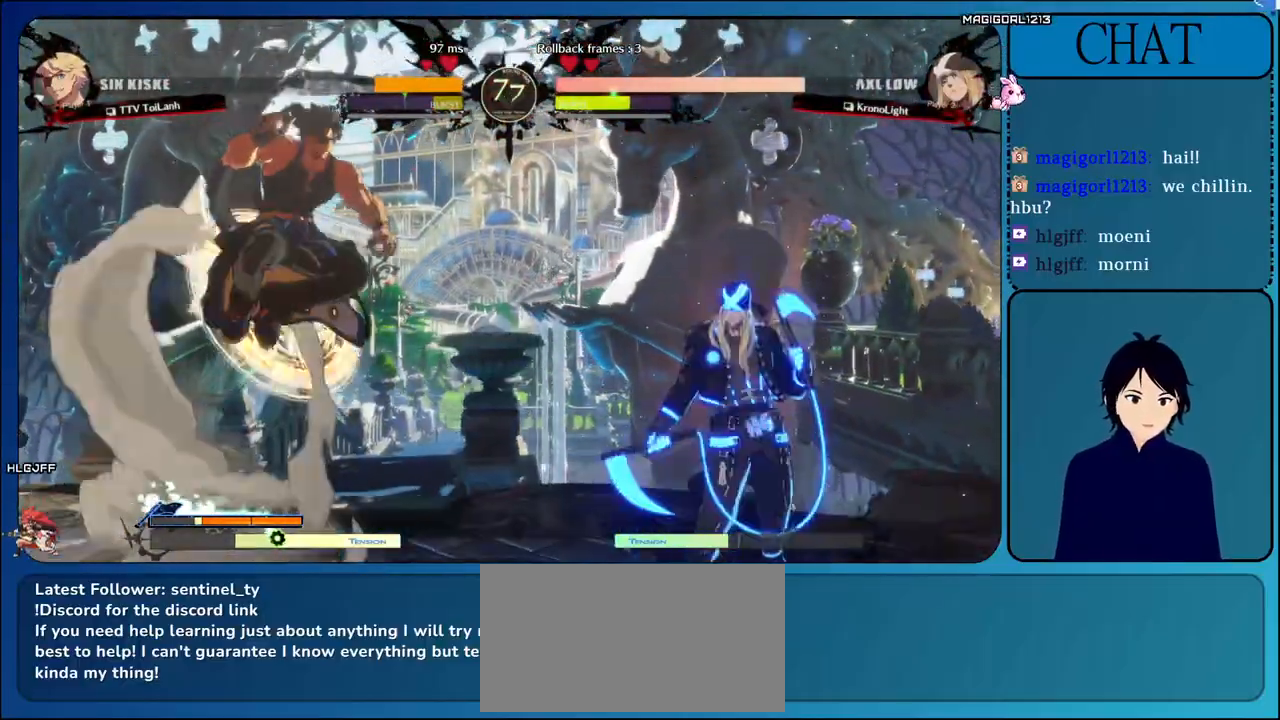
{"buttons": ["L2"], "left_stick": "left", "events": [[83, "R2", "down"], [167, "L2", "down"], [200, "L1", "up"], [383, "R2", "up"], [383, "left_stick", "left"]]}
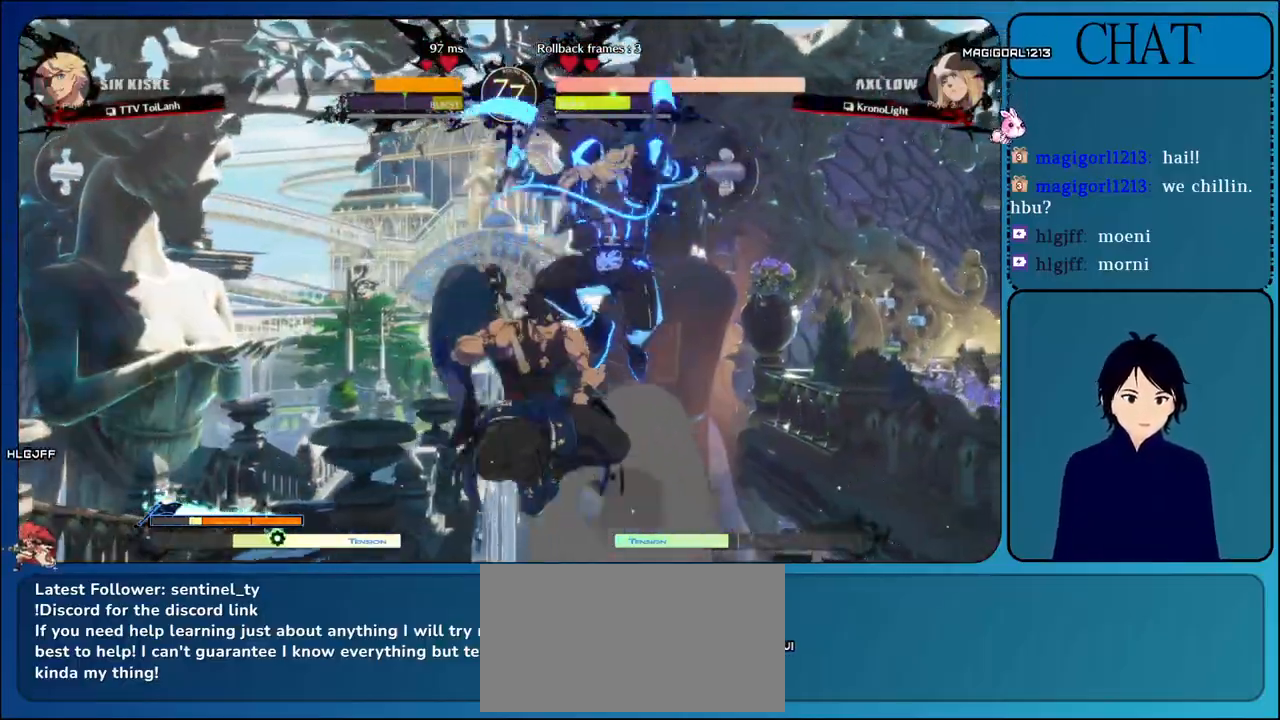
{"buttons": [], "left_stick": "right", "events": [[250, "L2", "up"], [500, "left_stick", "right"]]}
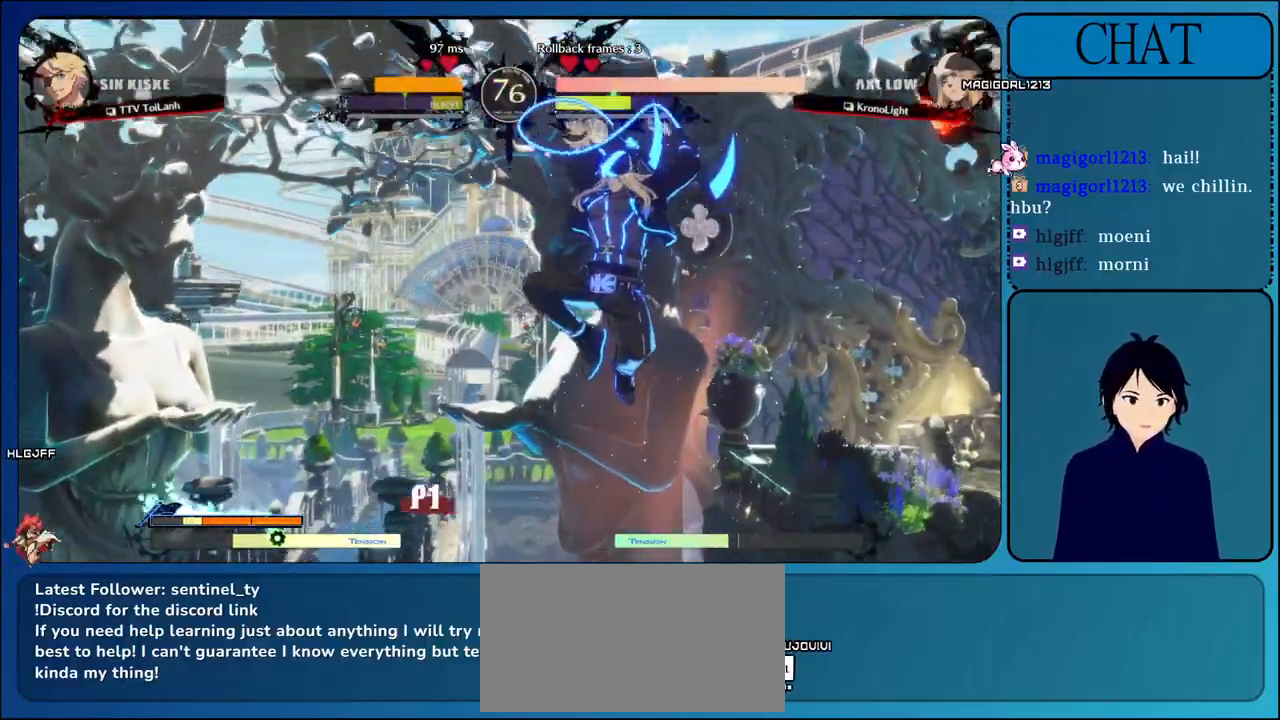
{"buttons": ["TRIANGLE"], "left_stick": "down-right", "events": [[67, "SQUARE", "down"], [183, "SQUARE", "up"], [217, "left_stick", "down"], [250, "TRIANGLE", "down"], [317, "left_stick", "left"], [383, "TRIANGLE", "up"], [450, "left_stick", "down-right"], [467, "TRIANGLE", "down"]]}
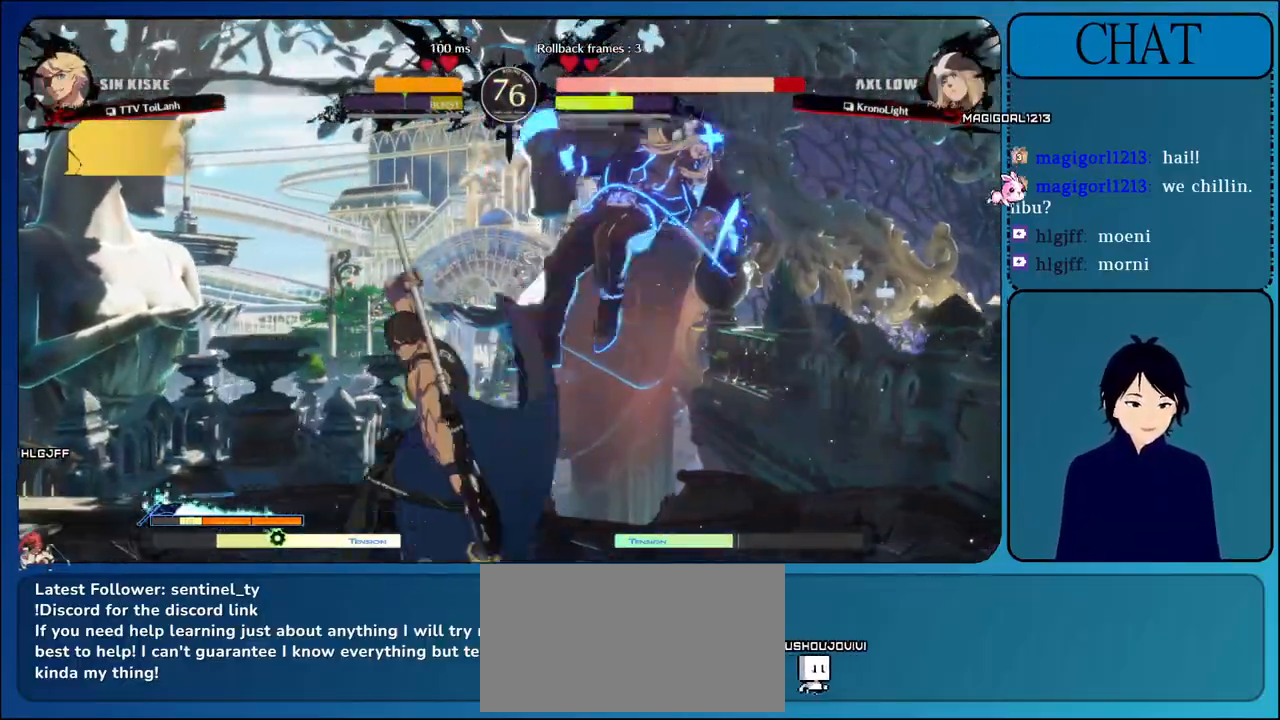
{"buttons": [], "left_stick": "center", "events": [[17, "left_stick", "down-left"], [83, "left_stick", "left"], [117, "TRIANGLE", "up"], [183, "TRIANGLE", "down"], [233, "left_stick", "center"], [383, "TRIANGLE", "up"]]}
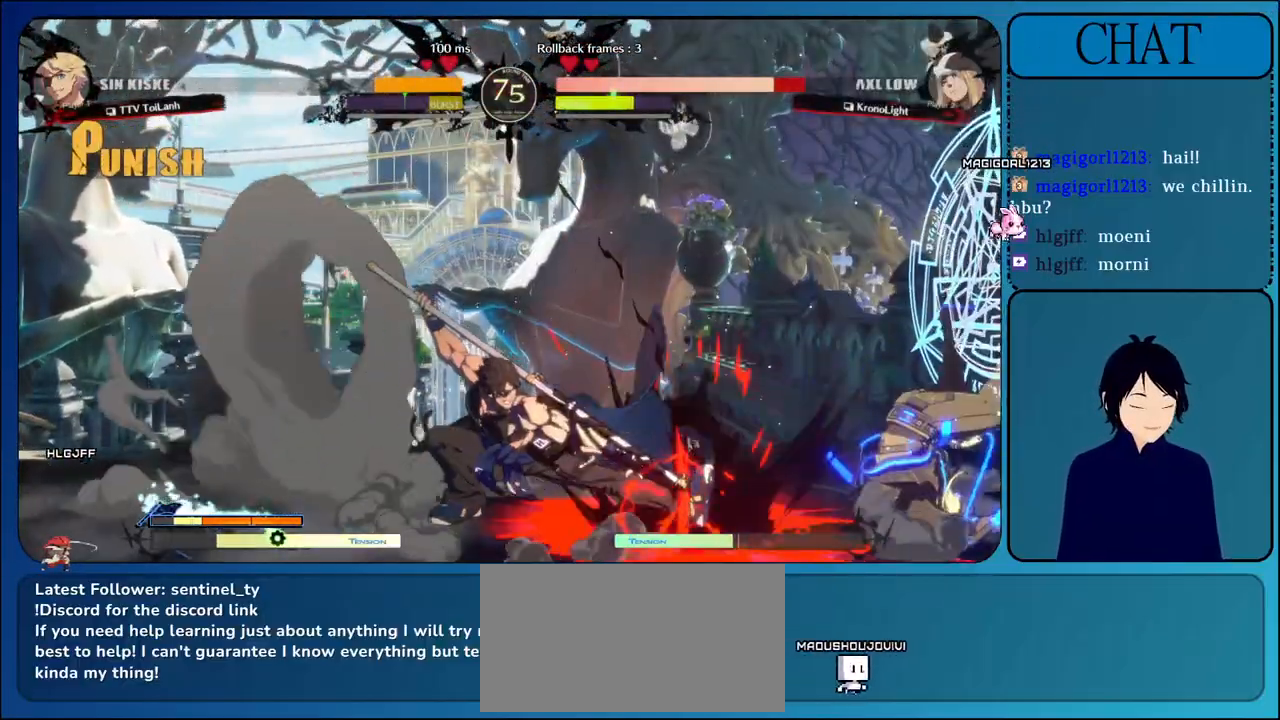
{"buttons": ["CROSS"], "left_stick": "right", "events": [[183, "left_stick", "left"], [300, "left_stick", "down"], [367, "left_stick", "right"], [383, "CROSS", "down"]]}
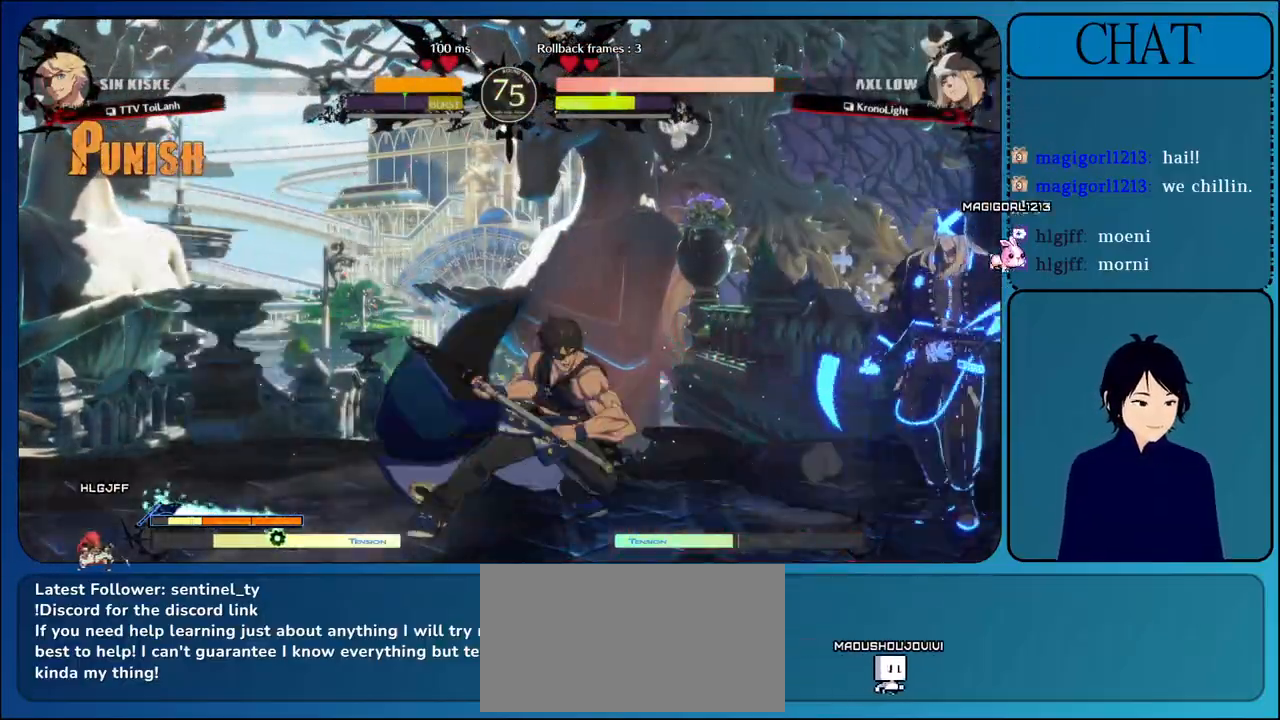
{"buttons": [], "left_stick": "center", "events": [[33, "CROSS", "up"], [33, "left_stick", "center"], [83, "CROSS", "down"], [250, "CROSS", "up"], [300, "CROSS", "down"], [467, "CROSS", "up"]]}
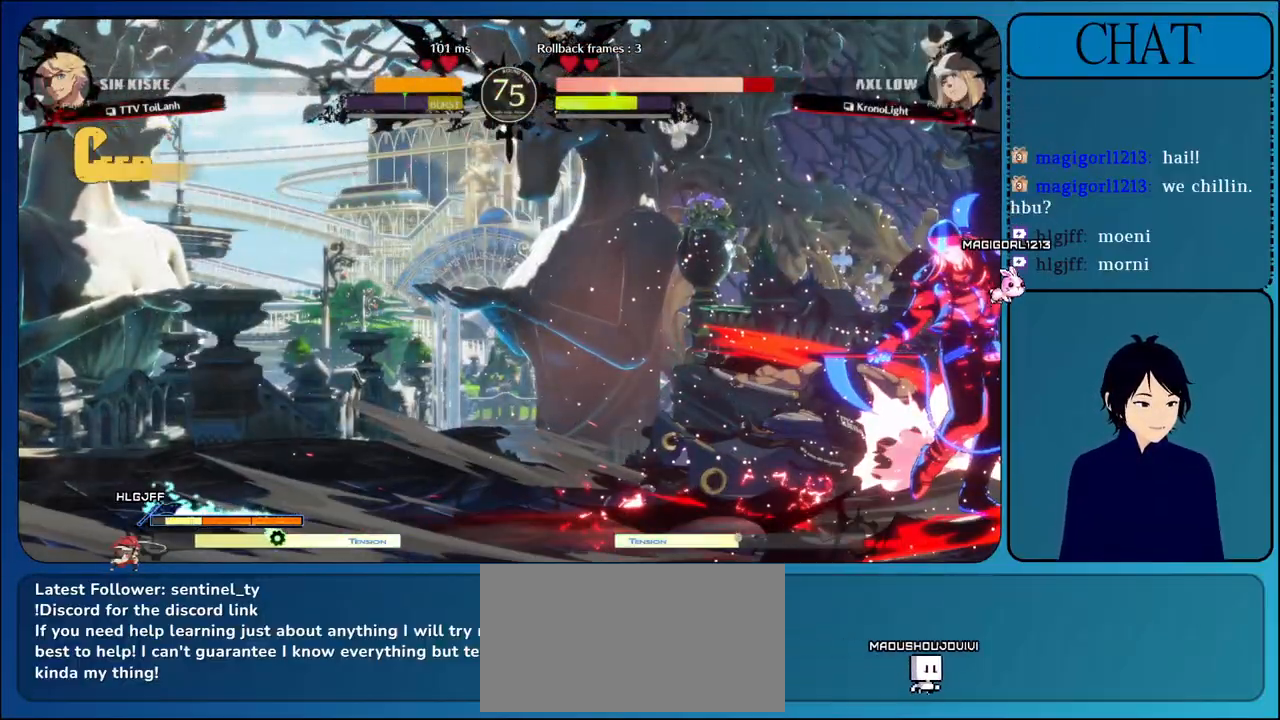
{"buttons": ["CROSS"], "left_stick": "center", "events": [[33, "CROSS", "down"], [167, "CROSS", "up"], [217, "CROSS", "down"], [367, "CROSS", "up"], [433, "CROSS", "down"]]}
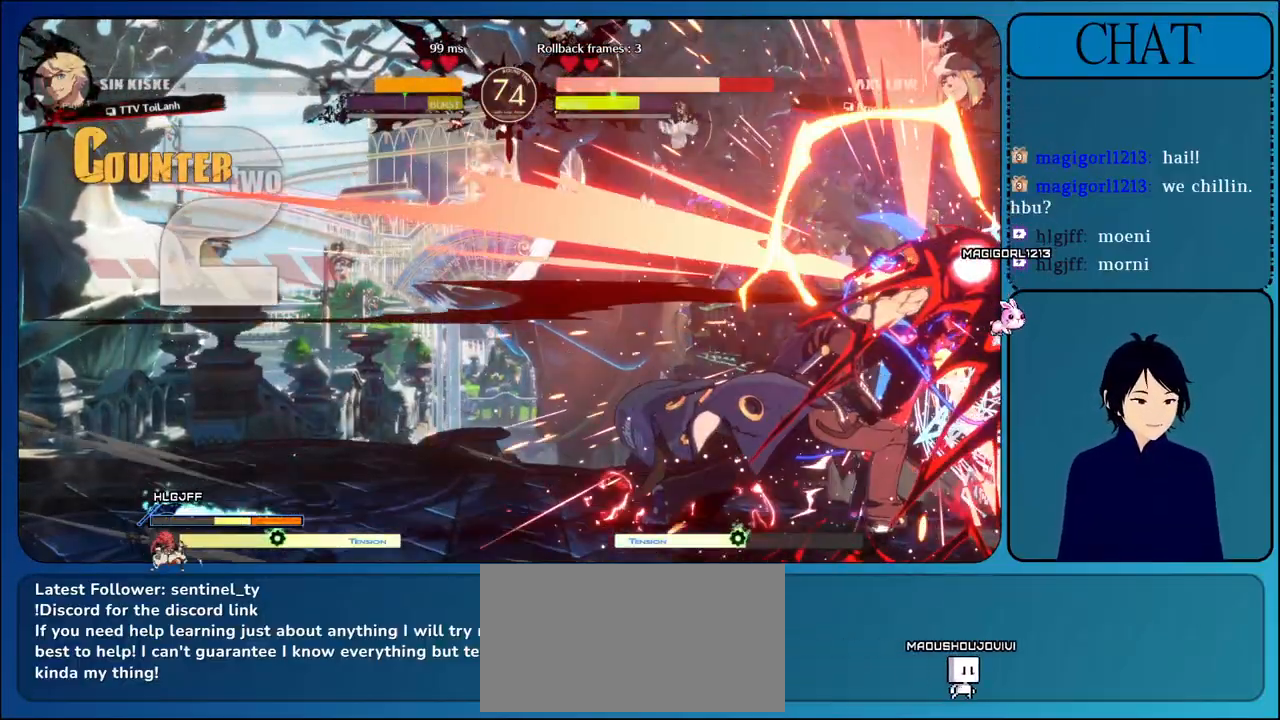
{"buttons": [], "left_stick": "left", "events": [[117, "CROSS", "up"], [433, "left_stick", "left"]]}
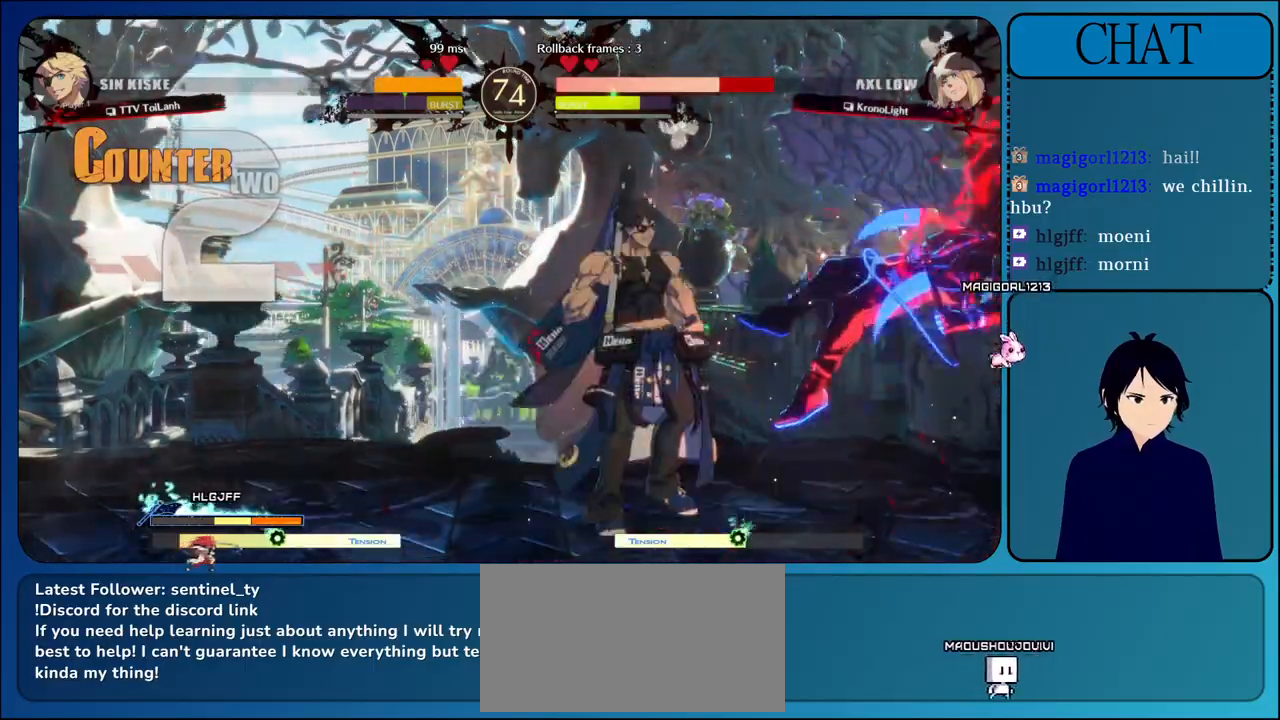
{"buttons": [], "left_stick": "center", "events": [[167, "left_stick", "down"], [233, "left_stick", "right"], [317, "CROSS", "down"], [433, "left_stick", "center"], [467, "CROSS", "up"]]}
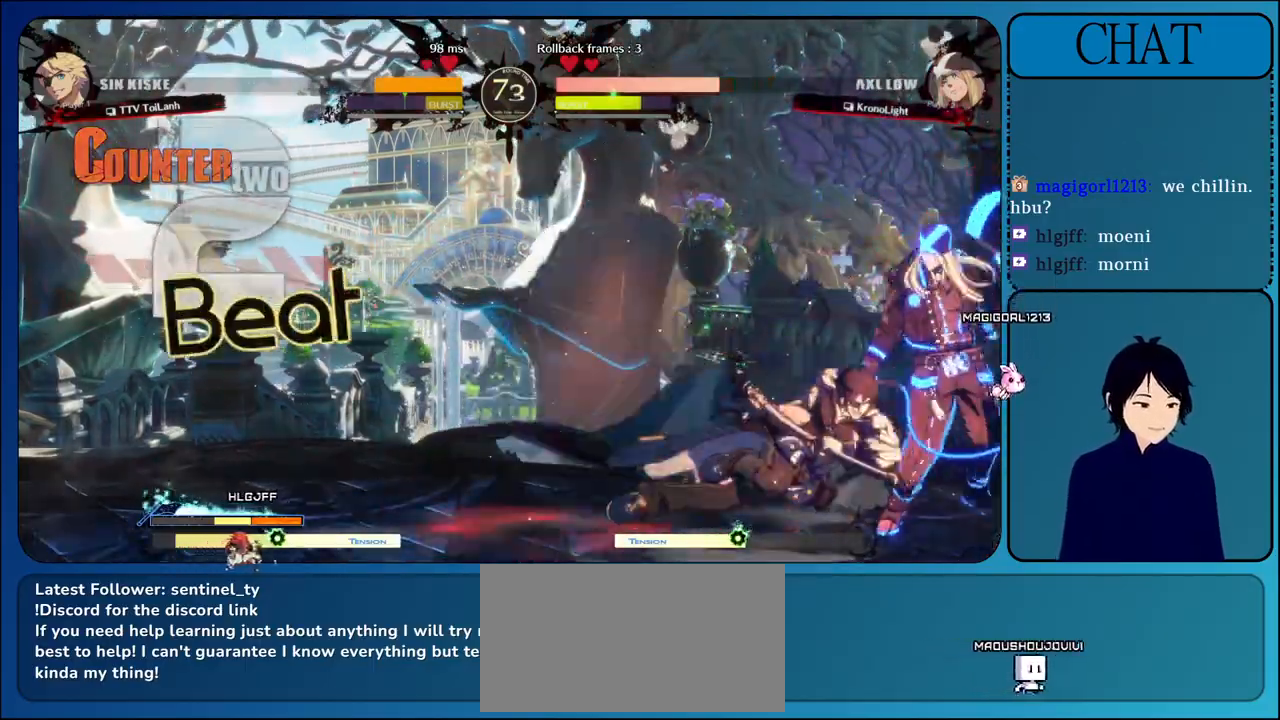
{"buttons": ["CROSS"], "left_stick": "center", "events": [[33, "CROSS", "down"], [167, "CROSS", "up"], [217, "CROSS", "down"], [367, "CROSS", "up"], [433, "CROSS", "down"]]}
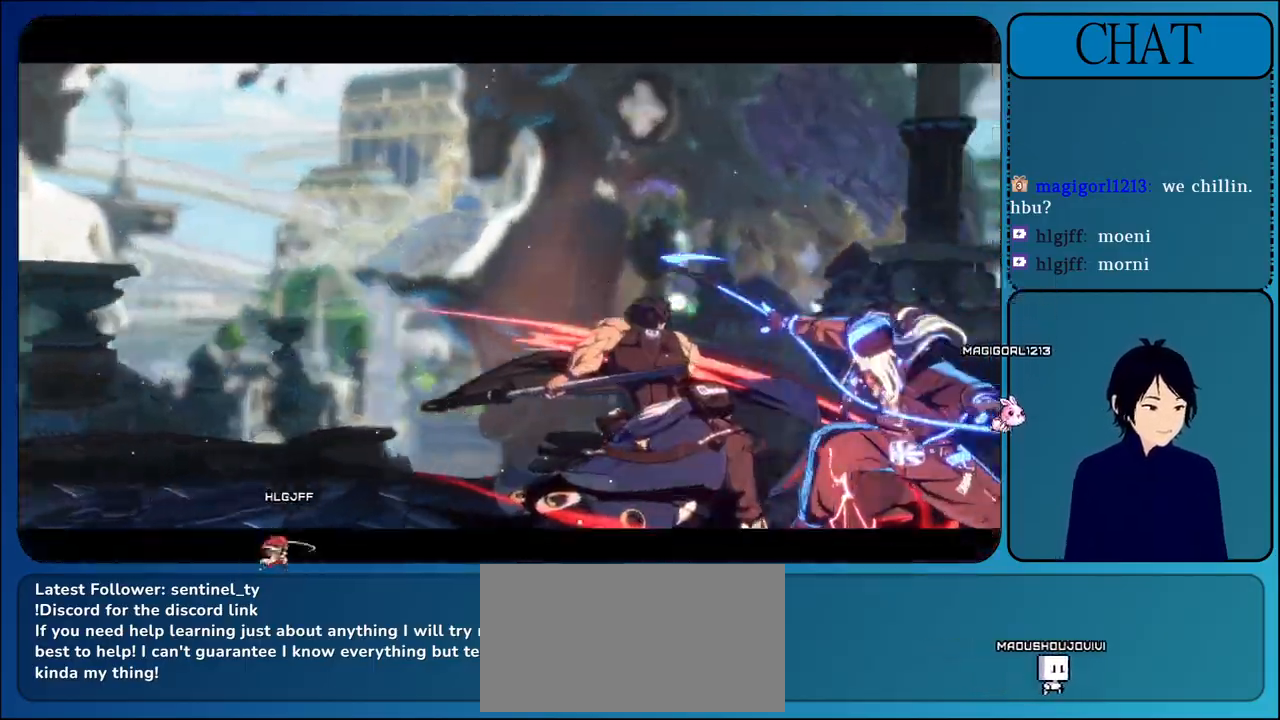
{"buttons": ["SQUARE", "TRIANGLE", "L2", "R1", "R2"], "left_stick": "left", "events": [[100, "CROSS", "up"], [433, "left_stick", "left"], [467, "L2", "down"], [483, "R1", "down"], [483, "R2", "down"], [483, "SQUARE", "down"], [483, "TRIANGLE", "down"]]}